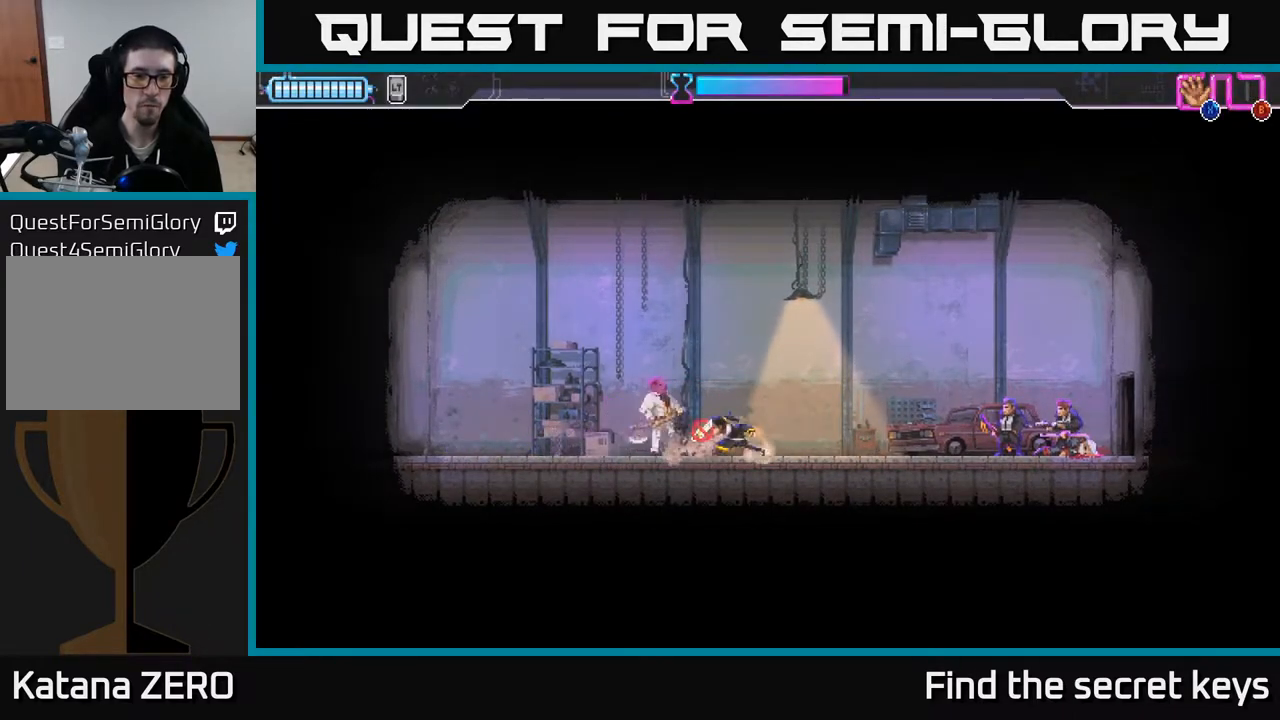
Gameplay with a controller (Xbox layout); each line is a JSON object with the inputs held at the frame after it. "events" lists button and stick changes between this image and that frame as [ms after this image, input, new state], when the widget could be followed in between.
{"buttons": ["R2"], "left_stick": "left", "right_stick": "center", "events": [[67, "left_stick", "center"], [167, "X", "down"], [167, "left_stick", "left"], [267, "X", "up"], [333, "X", "down"], [350, "A", "down"], [417, "X", "up"], [500, "A", "up"], [500, "R2", "down"]]}
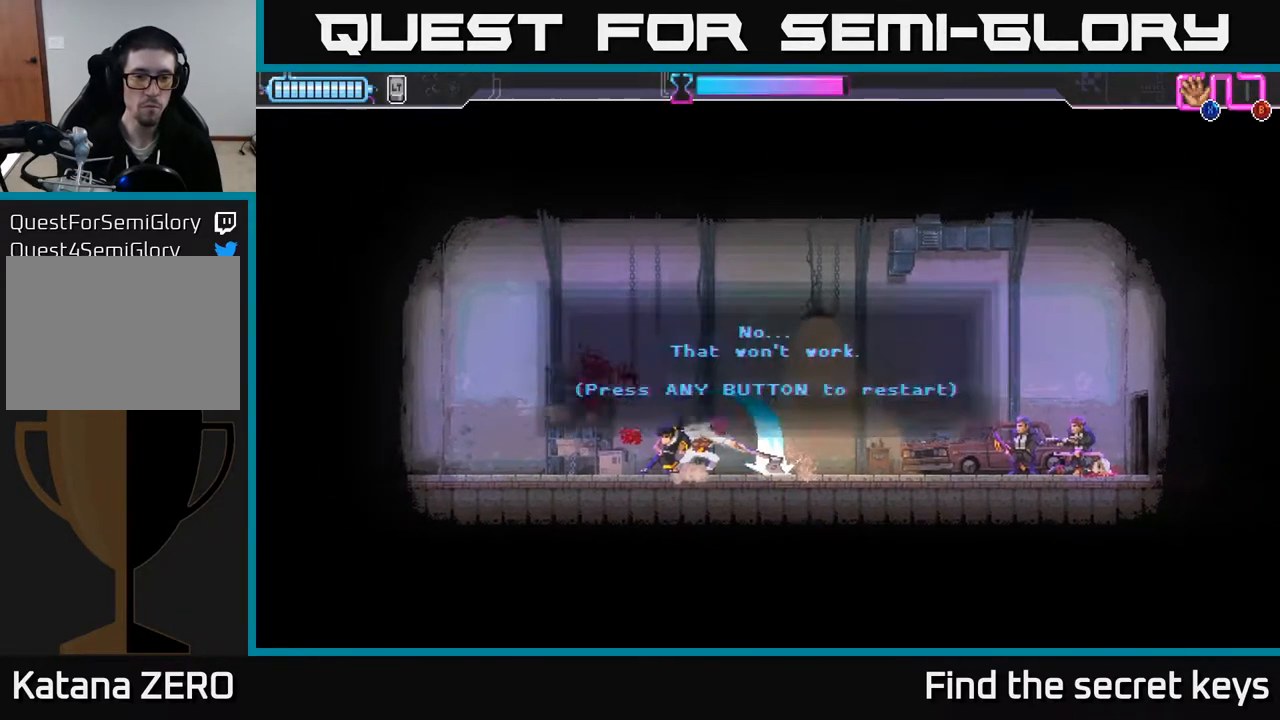
{"buttons": [], "left_stick": "center", "right_stick": "center", "events": [[17, "left_stick", "up"], [100, "R2", "up"], [167, "left_stick", "left"], [250, "left_stick", "center"]]}
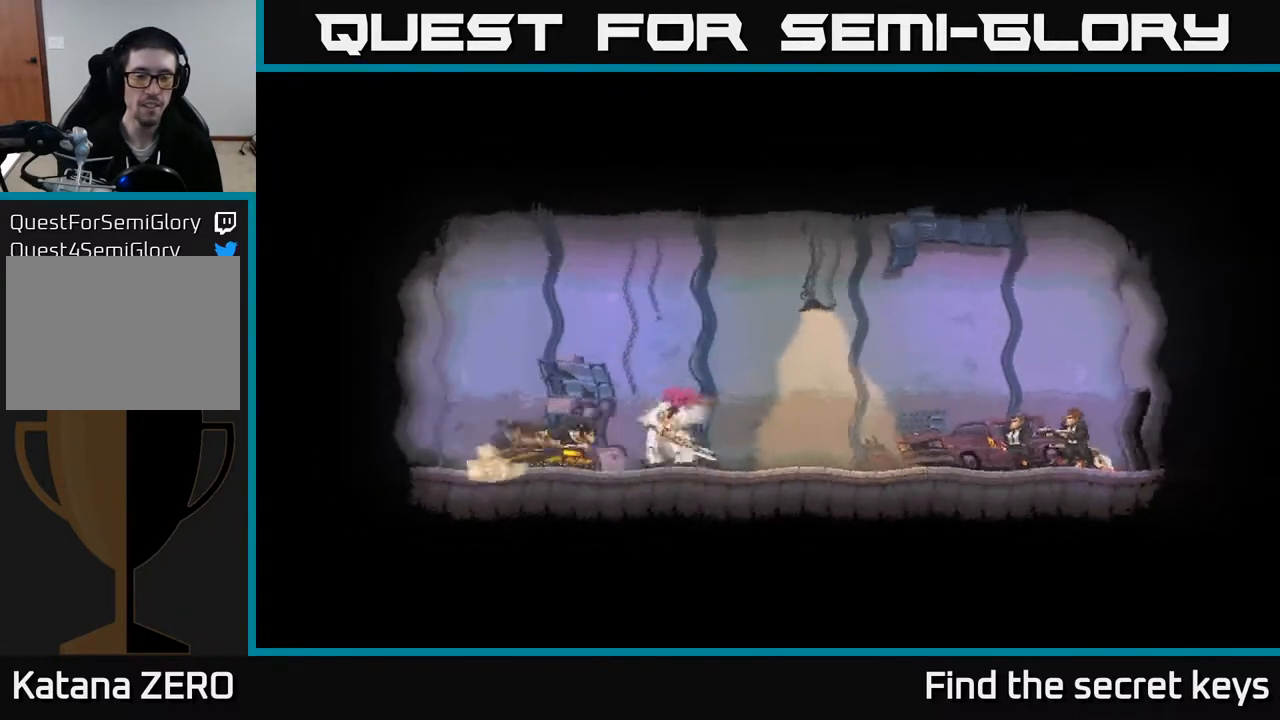
{"buttons": [], "left_stick": "center", "right_stick": "center", "events": [[100, "A", "down"], [167, "left_stick", "right"], [217, "X", "down"], [250, "A", "up"], [333, "X", "up"], [467, "left_stick", "center"]]}
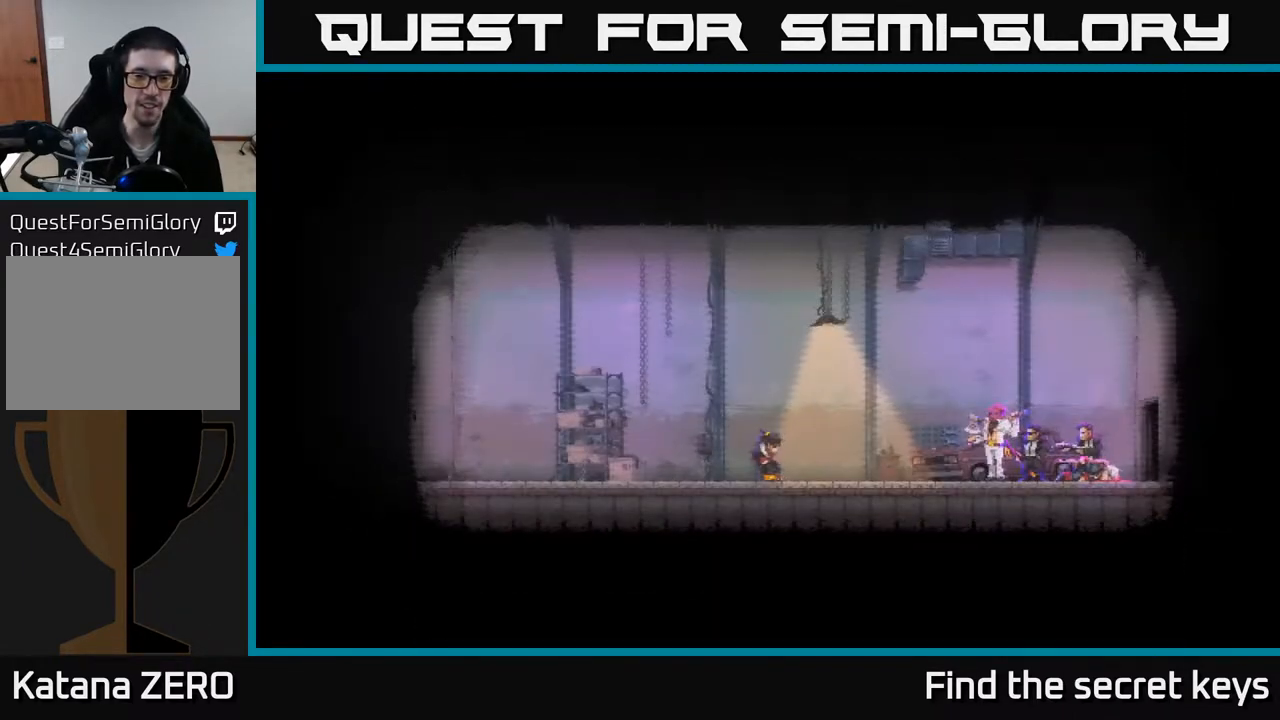
{"buttons": [], "left_stick": "left", "right_stick": "center", "events": [[117, "left_stick", "left"], [150, "X", "down"], [250, "A", "down"], [267, "X", "up"], [350, "X", "down"], [383, "A", "up"], [450, "X", "up"]]}
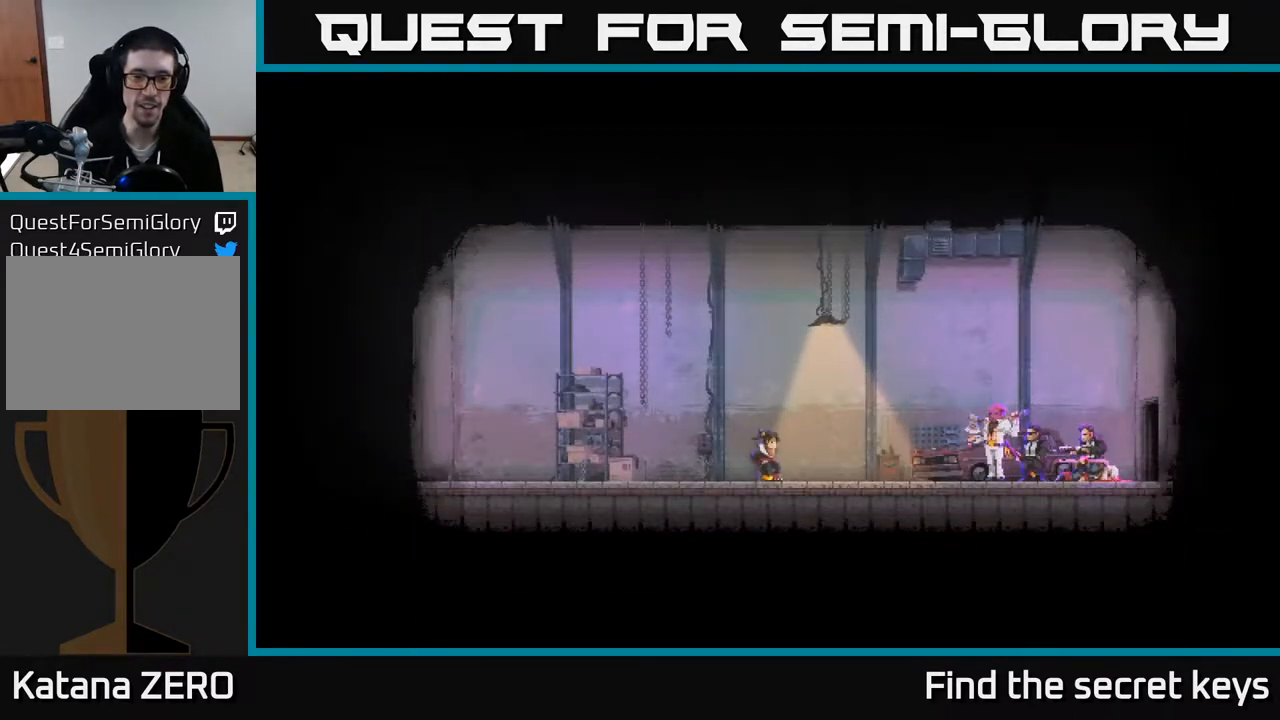
{"buttons": ["A"], "left_stick": "center", "right_stick": "center", "events": [[17, "A", "down"], [33, "left_stick", "center"], [100, "A", "up"], [117, "left_stick", "left"], [233, "A", "down"], [250, "left_stick", "center"], [333, "left_stick", "left"], [367, "A", "up"], [433, "A", "down"], [467, "left_stick", "center"]]}
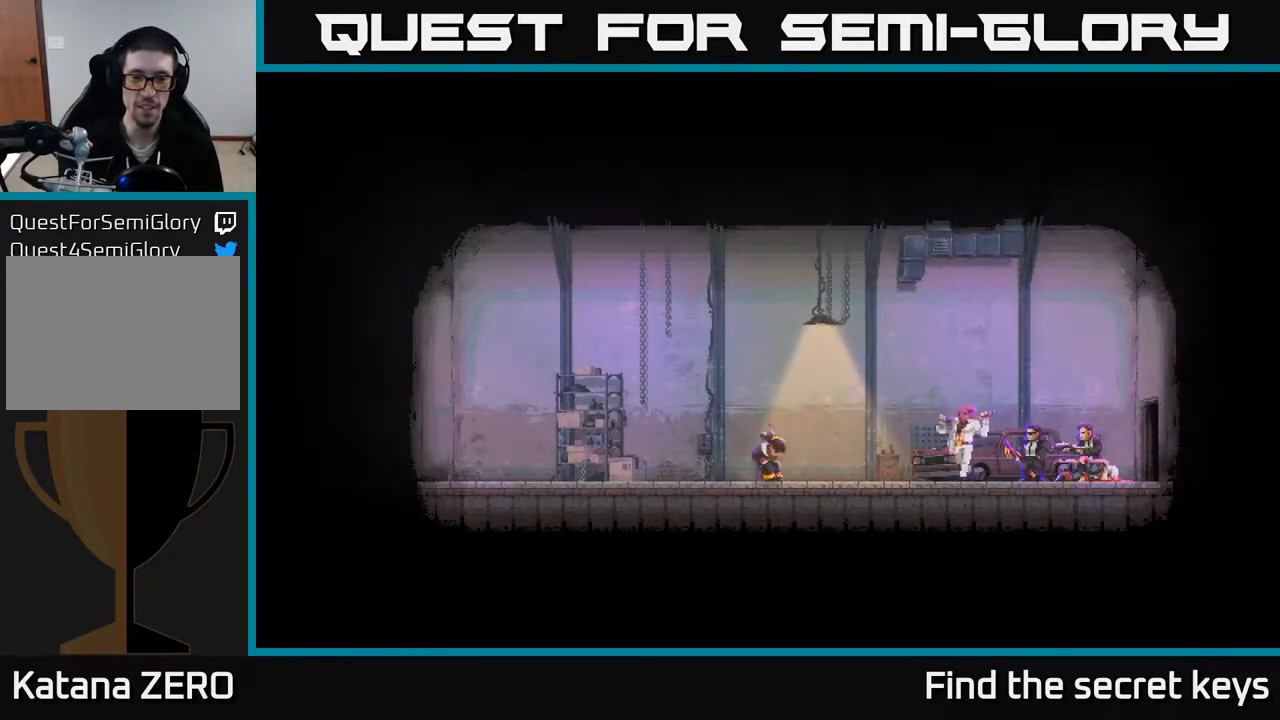
{"buttons": [], "left_stick": "left", "right_stick": "center", "events": [[50, "A", "up"], [50, "left_stick", "left"], [117, "A", "down"], [200, "left_stick", "center"], [233, "A", "up"], [300, "left_stick", "left"], [317, "A", "down"], [433, "A", "up"]]}
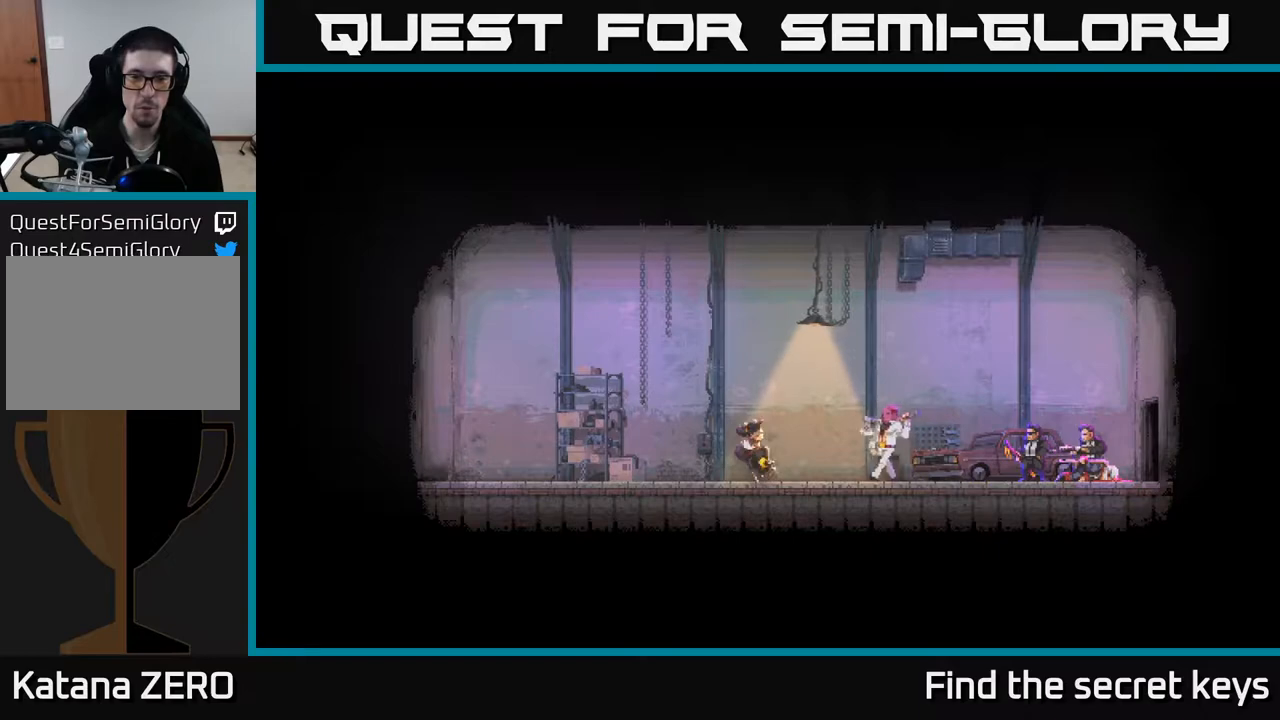
{"buttons": ["A"], "left_stick": "left", "right_stick": "center", "events": [[17, "A", "down"], [150, "A", "up"], [217, "A", "down"], [250, "left_stick", "center"], [350, "A", "up"], [383, "left_stick", "left"], [450, "A", "down"]]}
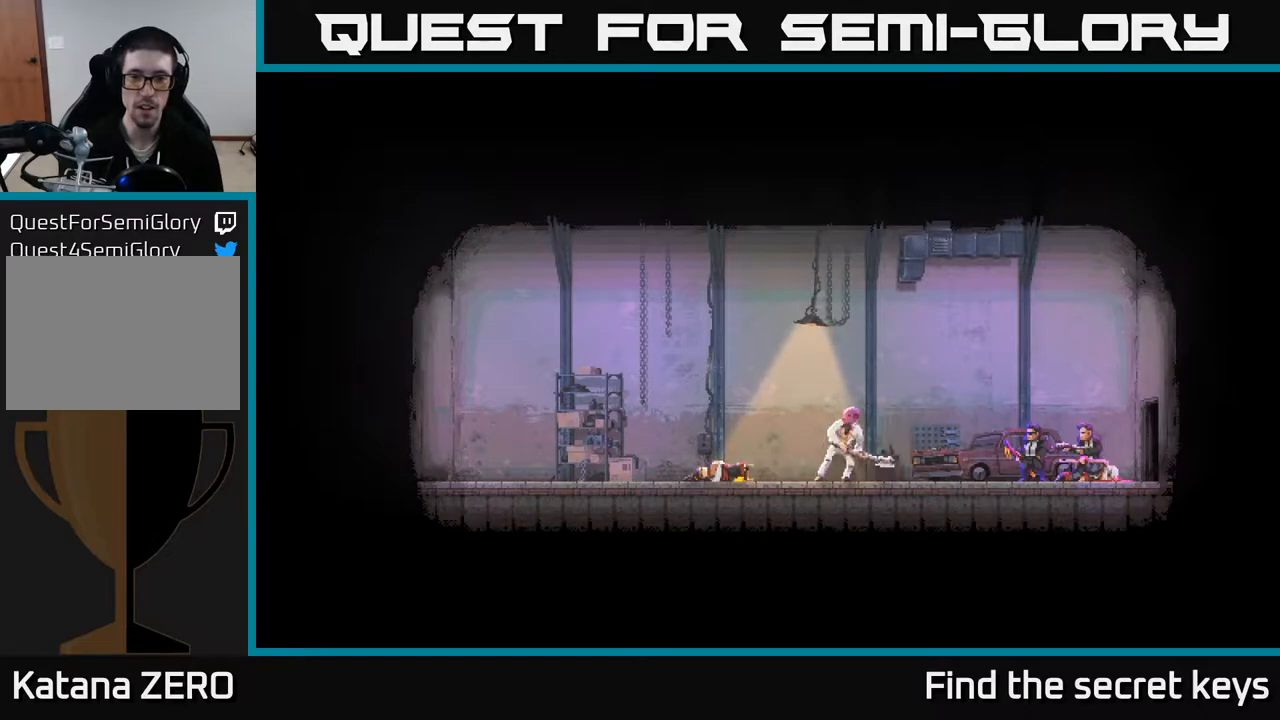
{"buttons": [], "left_stick": "left", "right_stick": "center", "events": [[83, "A", "up"], [183, "A", "down"], [267, "left_stick", "center"], [350, "A", "up"], [433, "left_stick", "left"]]}
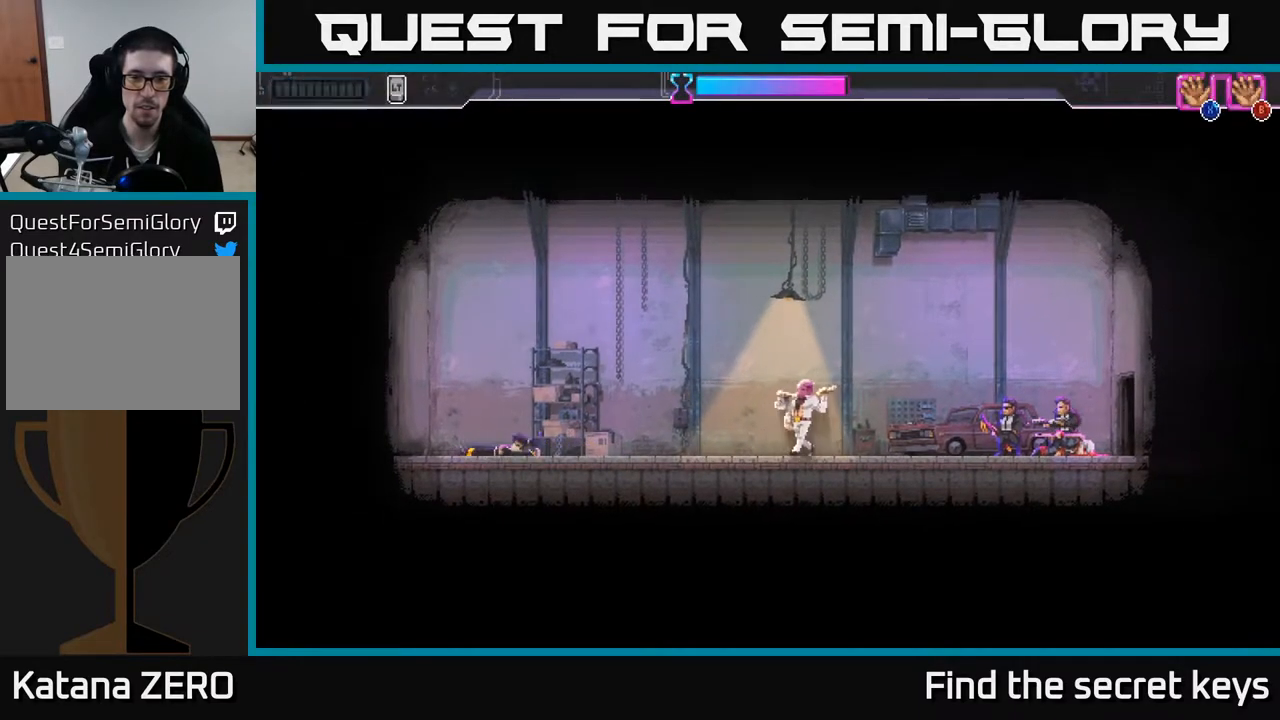
{"buttons": [], "left_stick": "center", "right_stick": "center", "events": [[233, "A", "down"], [250, "left_stick", "up-left"], [367, "A", "up"], [483, "left_stick", "center"]]}
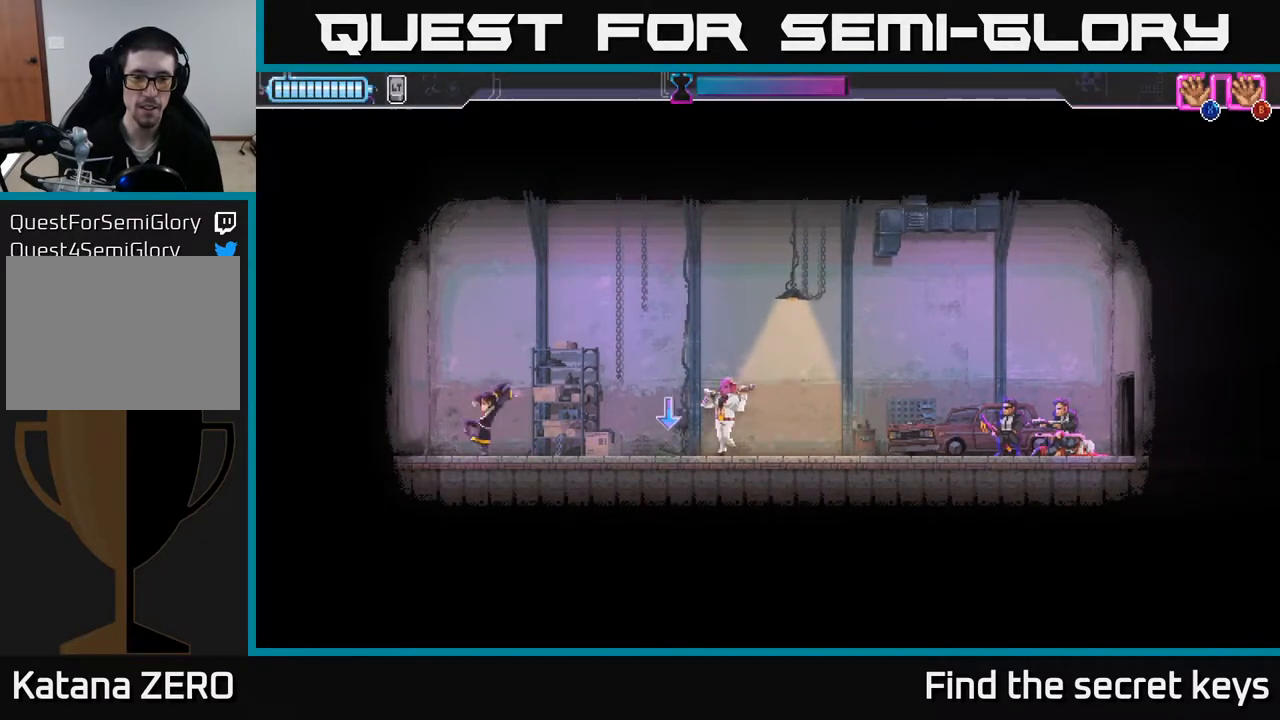
{"buttons": [], "left_stick": "right", "right_stick": "center", "events": [[317, "left_stick", "right"]]}
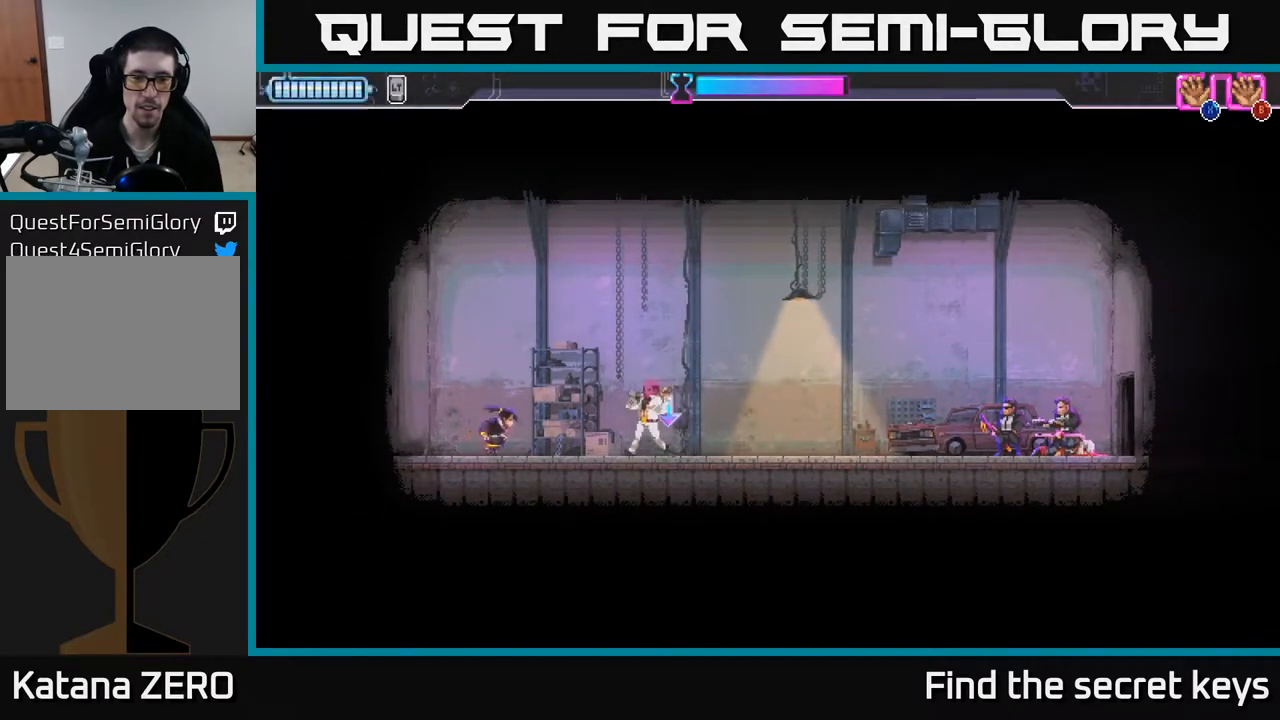
{"buttons": [], "left_stick": "right", "right_stick": "center", "events": [[117, "R2", "down"], [417, "R2", "up"]]}
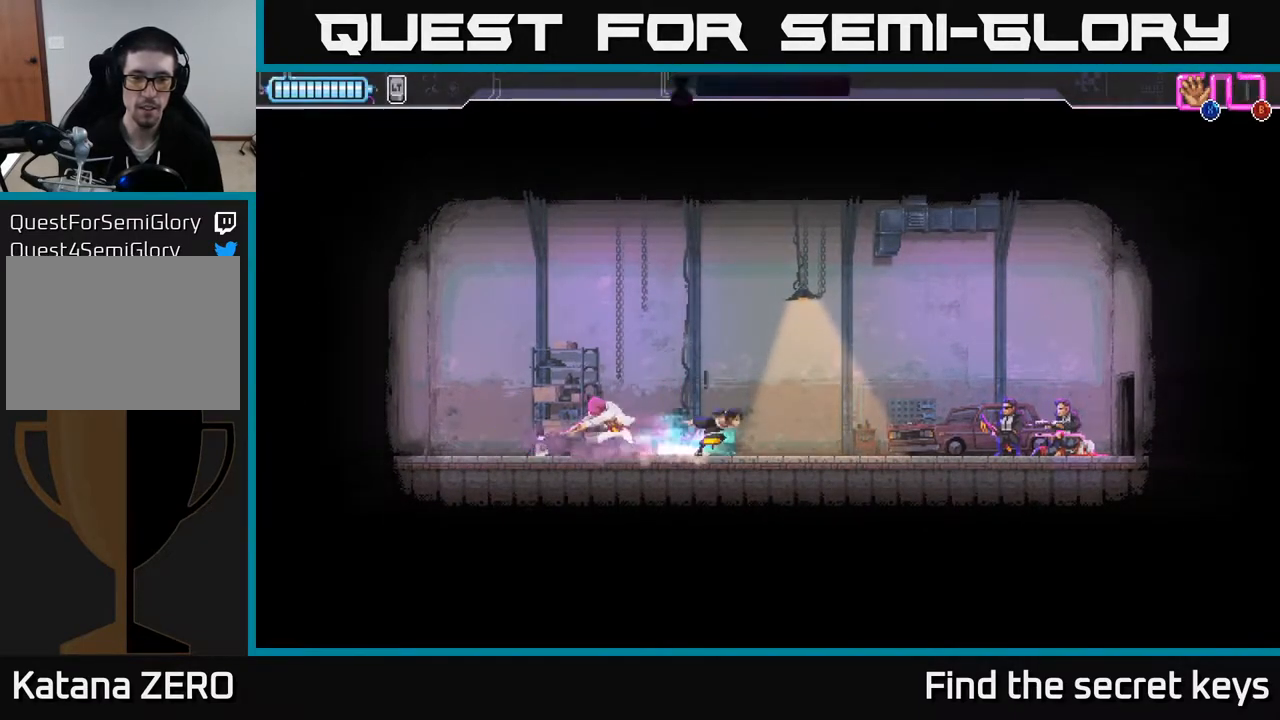
{"buttons": ["X"], "left_stick": "left", "right_stick": "center", "events": [[17, "left_stick", "left"], [50, "B", "down"], [117, "B", "up"], [183, "left_stick", "center"], [300, "left_stick", "left"], [367, "X", "down"], [417, "X", "up"], [500, "X", "down"]]}
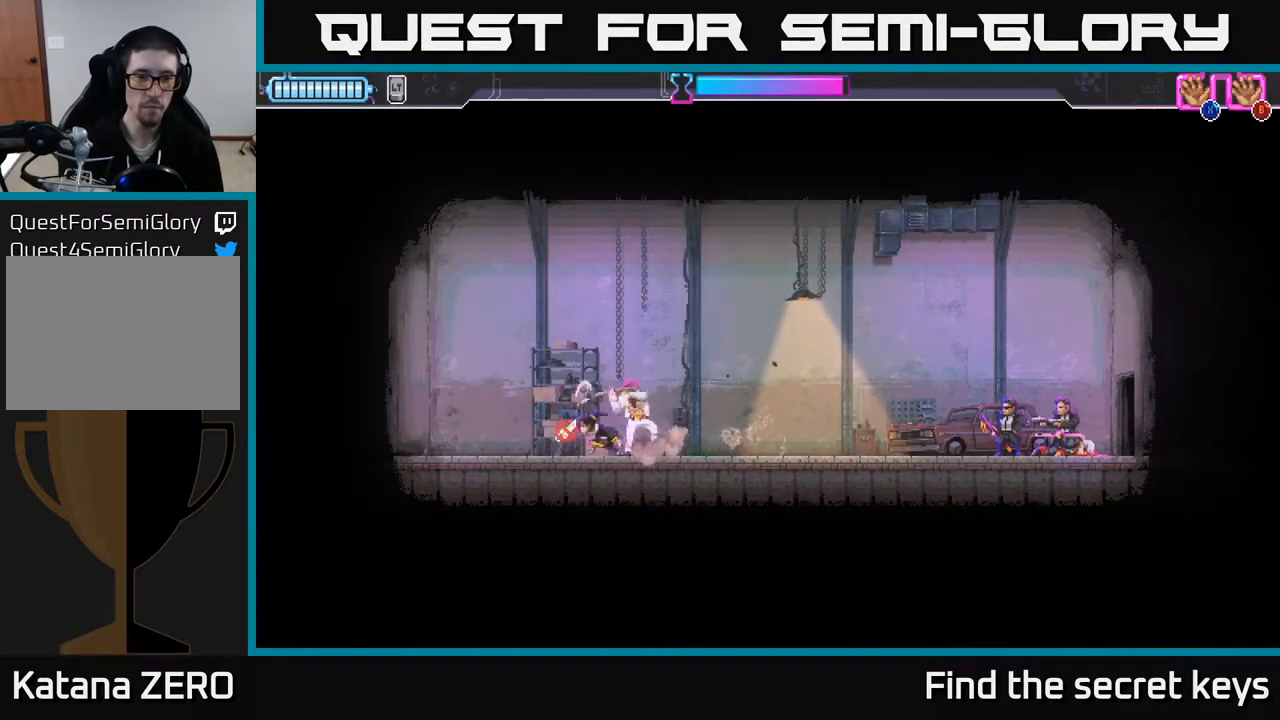
{"buttons": ["R2"], "left_stick": "right", "right_stick": "center", "events": [[67, "X", "up"], [183, "R2", "down"], [233, "left_stick", "right"], [300, "R2", "up"], [400, "R2", "down"]]}
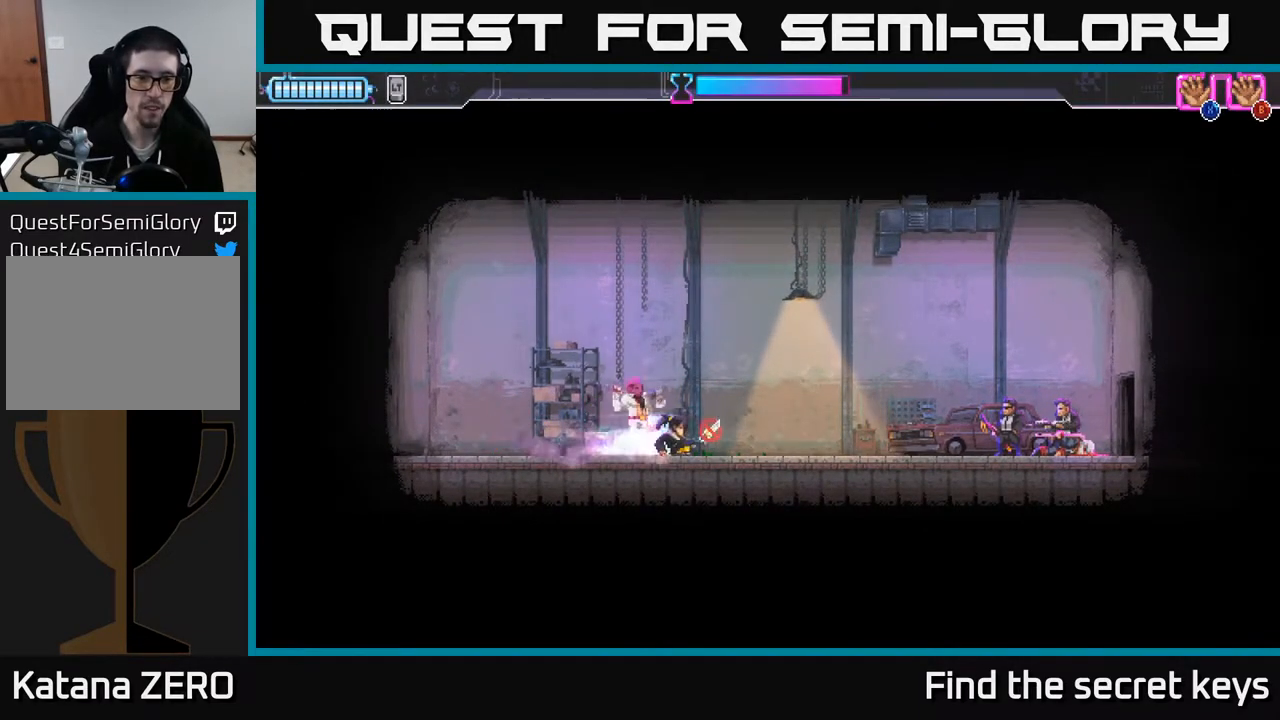
{"buttons": [], "left_stick": "right", "right_stick": "center", "events": [[33, "R2", "up"]]}
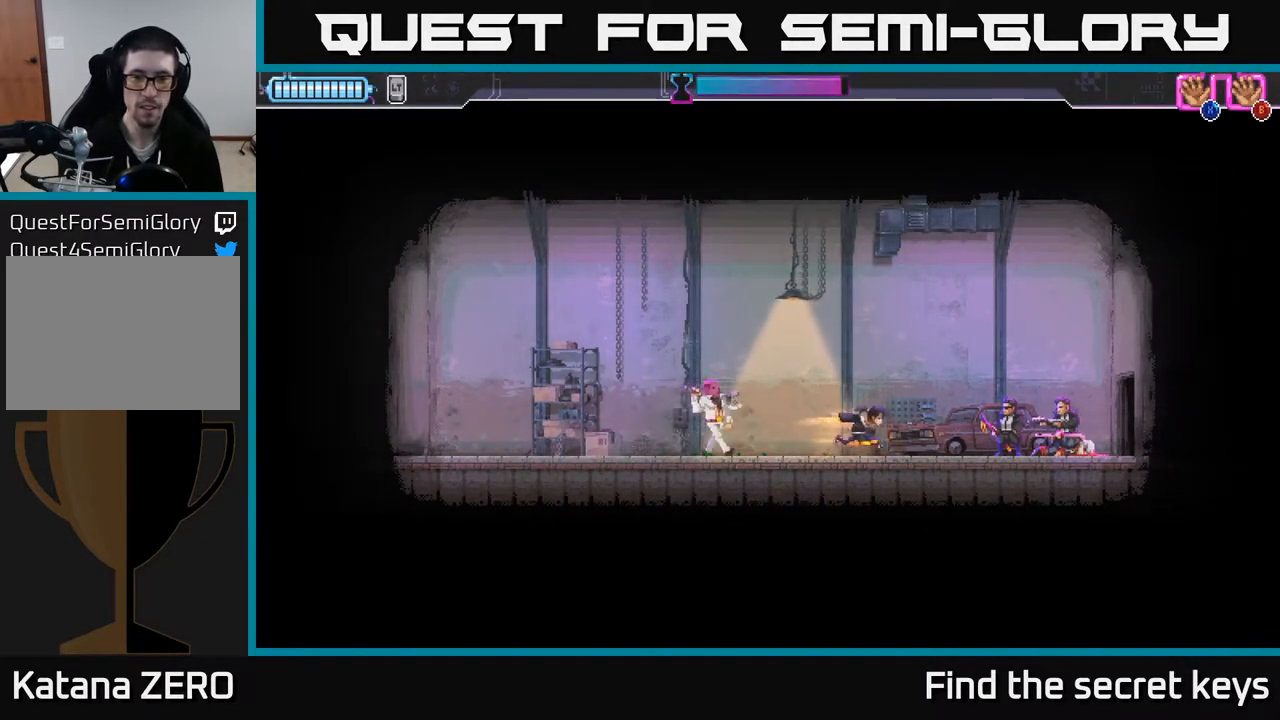
{"buttons": [], "left_stick": "up-left", "right_stick": "center", "events": [[417, "left_stick", "up-left"]]}
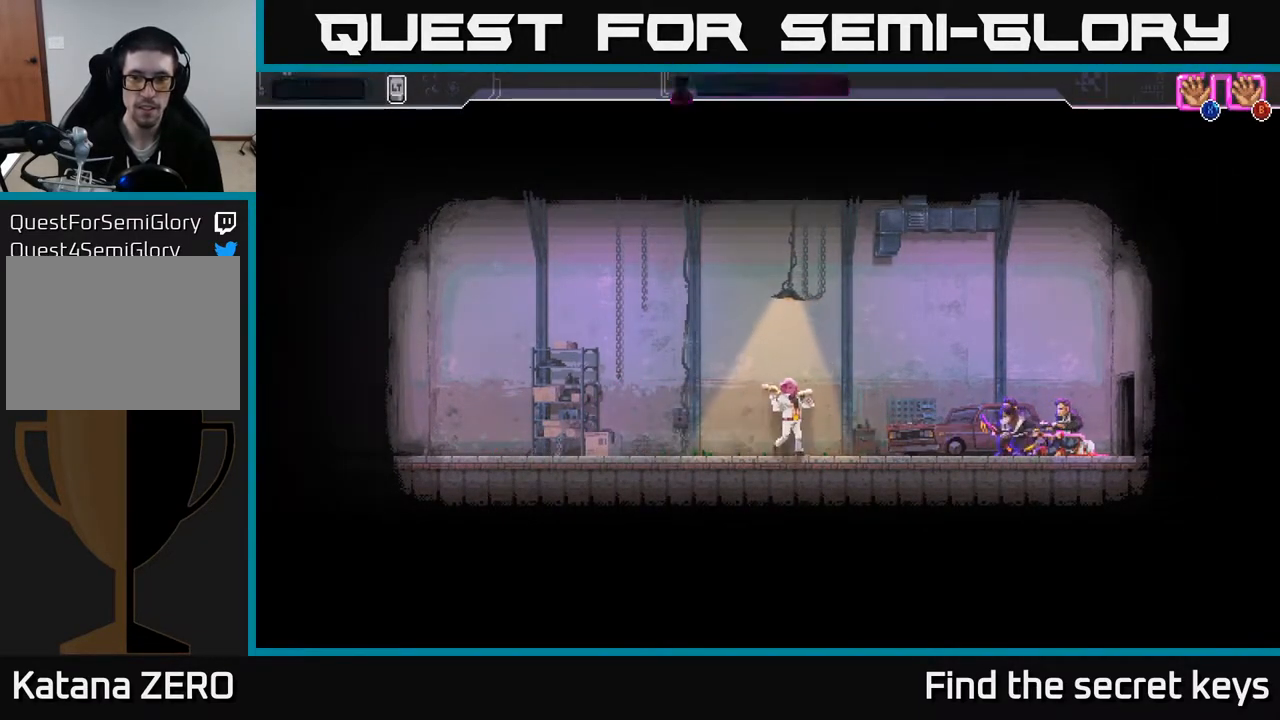
{"buttons": [], "left_stick": "center", "right_stick": "center", "events": [[17, "left_stick", "center"]]}
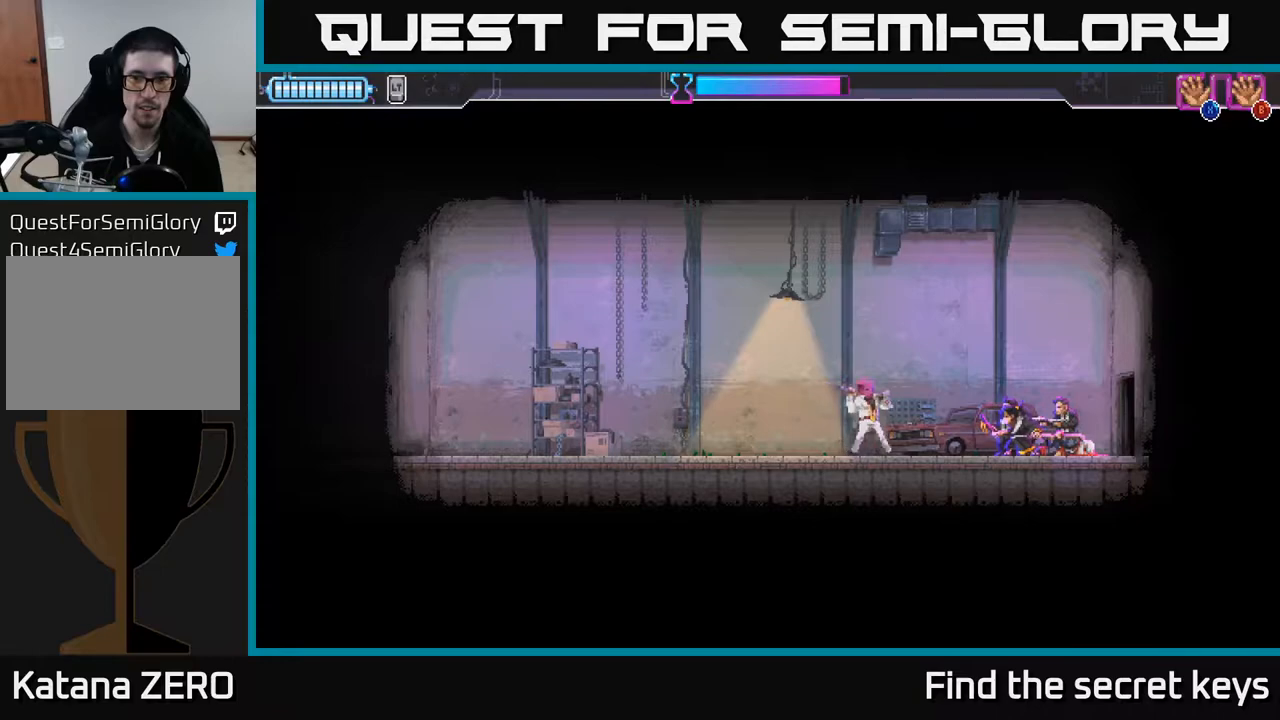
{"buttons": [], "left_stick": "center", "right_stick": "center", "events": []}
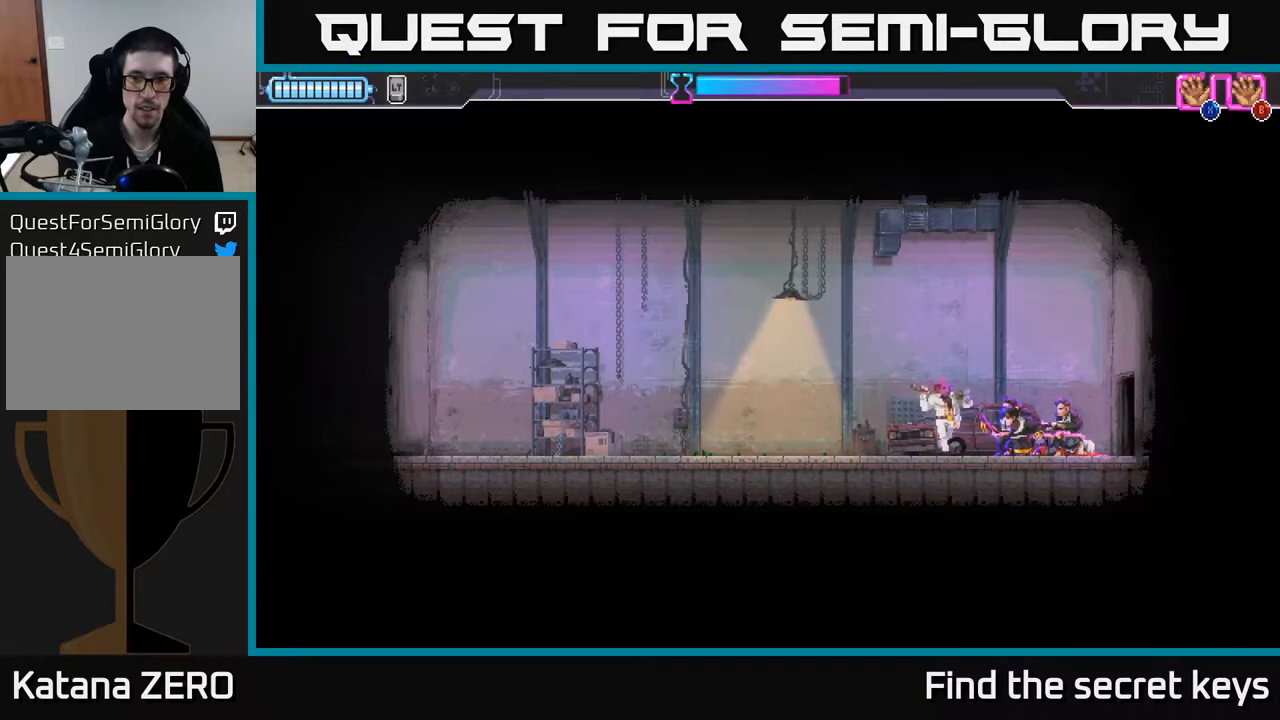
{"buttons": ["R2"], "left_stick": "left", "right_stick": "center", "events": [[350, "left_stick", "left"], [367, "R2", "down"]]}
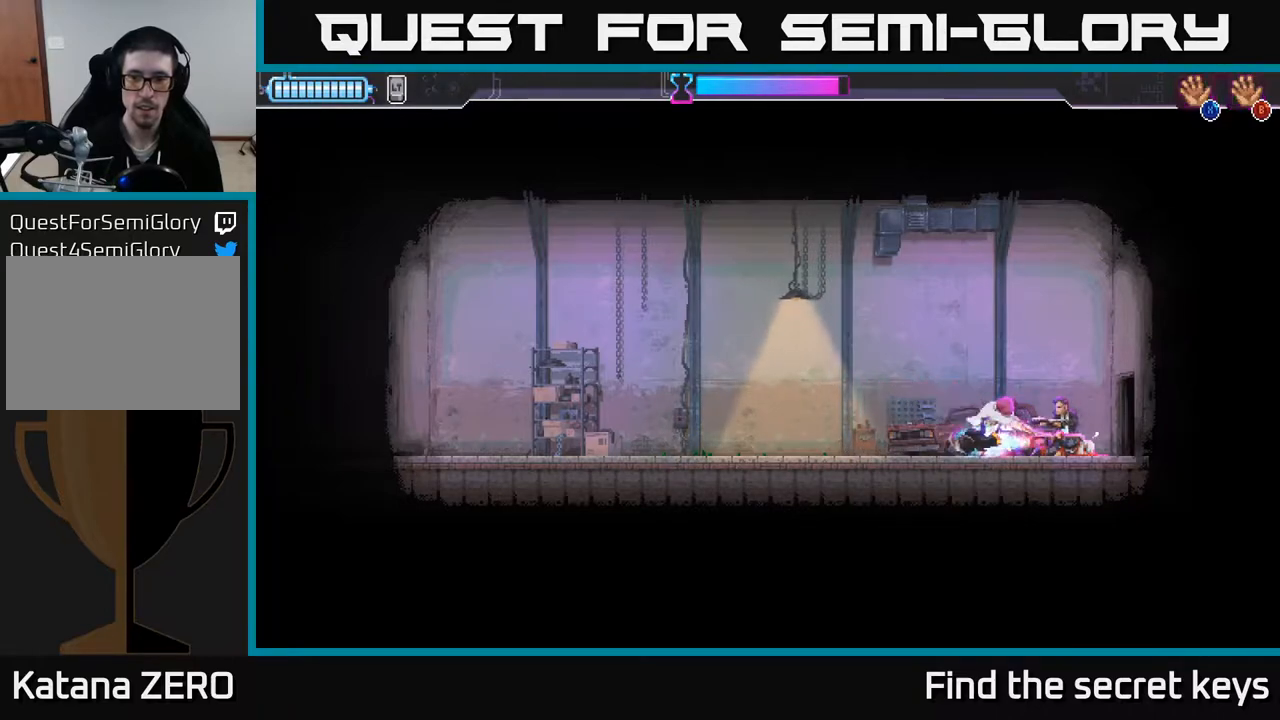
{"buttons": [], "left_stick": "right", "right_stick": "center", "events": [[83, "R2", "up"], [150, "left_stick", "center"], [433, "left_stick", "right"]]}
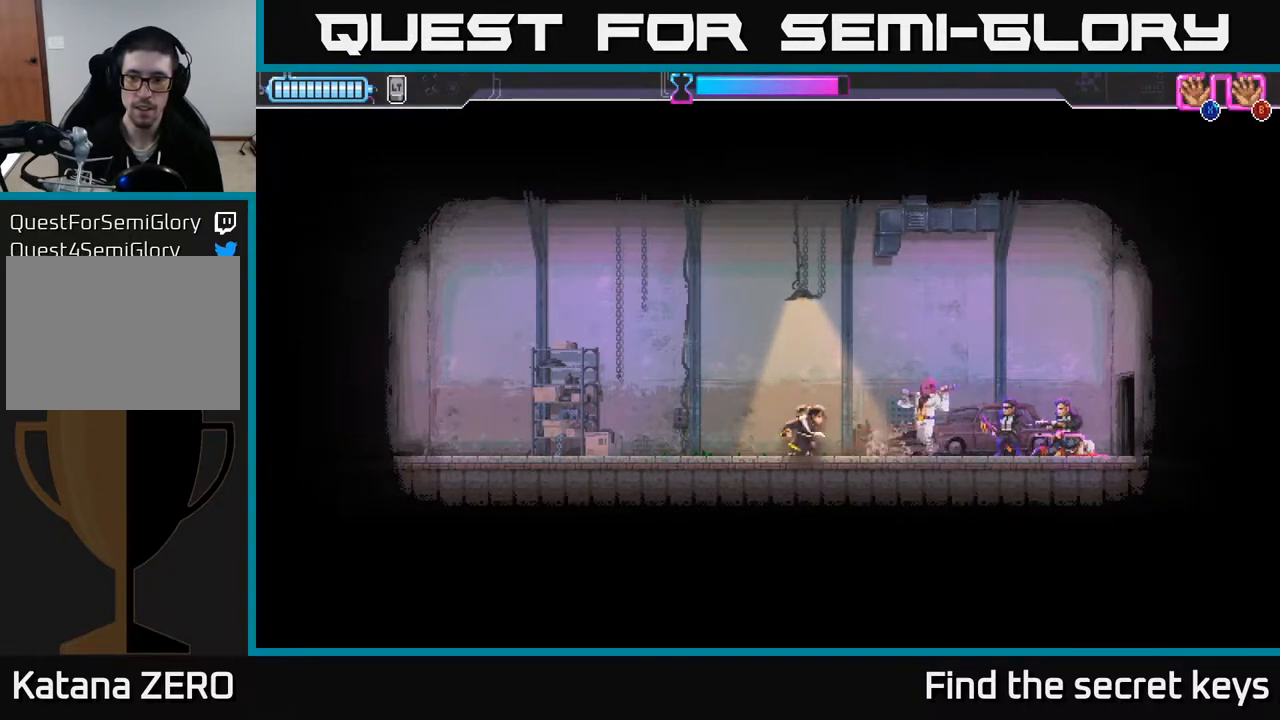
{"buttons": [], "left_stick": "right", "right_stick": "center", "events": [[117, "R2", "down"], [300, "X", "down"], [383, "R2", "up"], [417, "X", "up"]]}
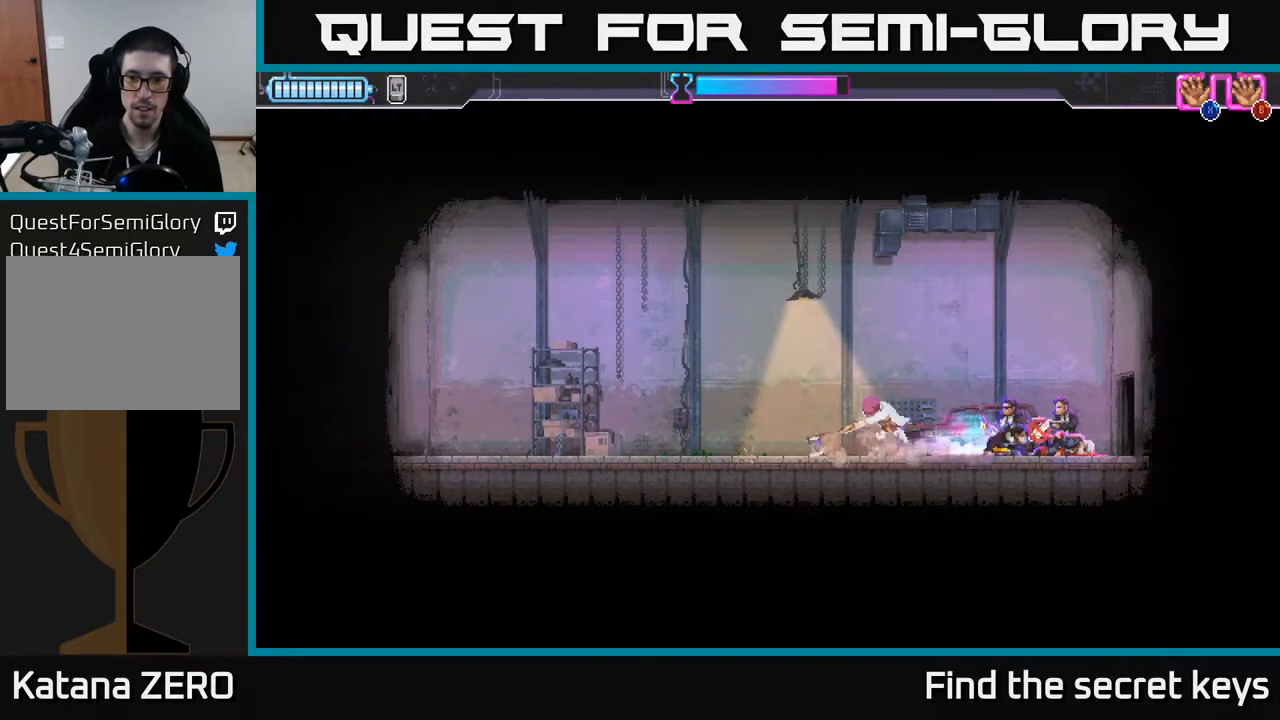
{"buttons": [], "left_stick": "left", "right_stick": "center", "events": [[33, "X", "down"], [83, "R2", "down"], [100, "R2", "up"], [133, "X", "up"], [333, "left_stick", "left"]]}
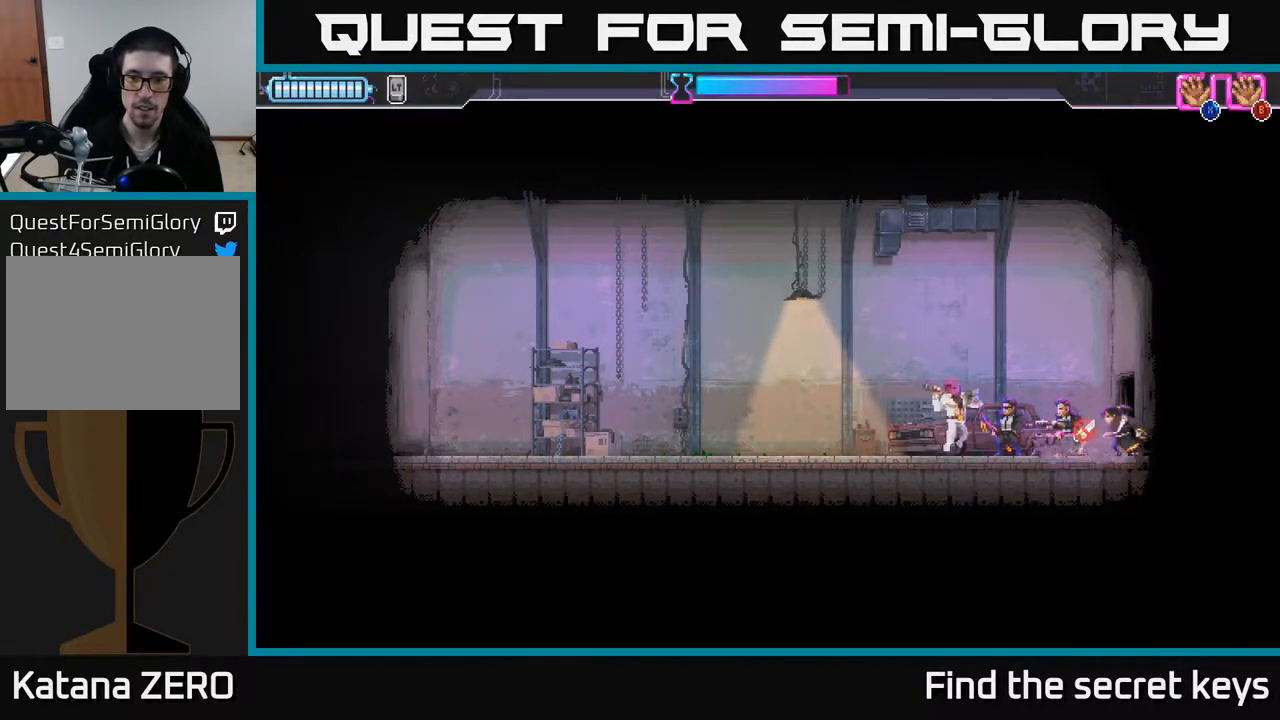
{"buttons": [], "left_stick": "left", "right_stick": "center", "events": [[100, "left_stick", "center"], [183, "left_stick", "left"], [300, "R2", "down"], [467, "R2", "up"]]}
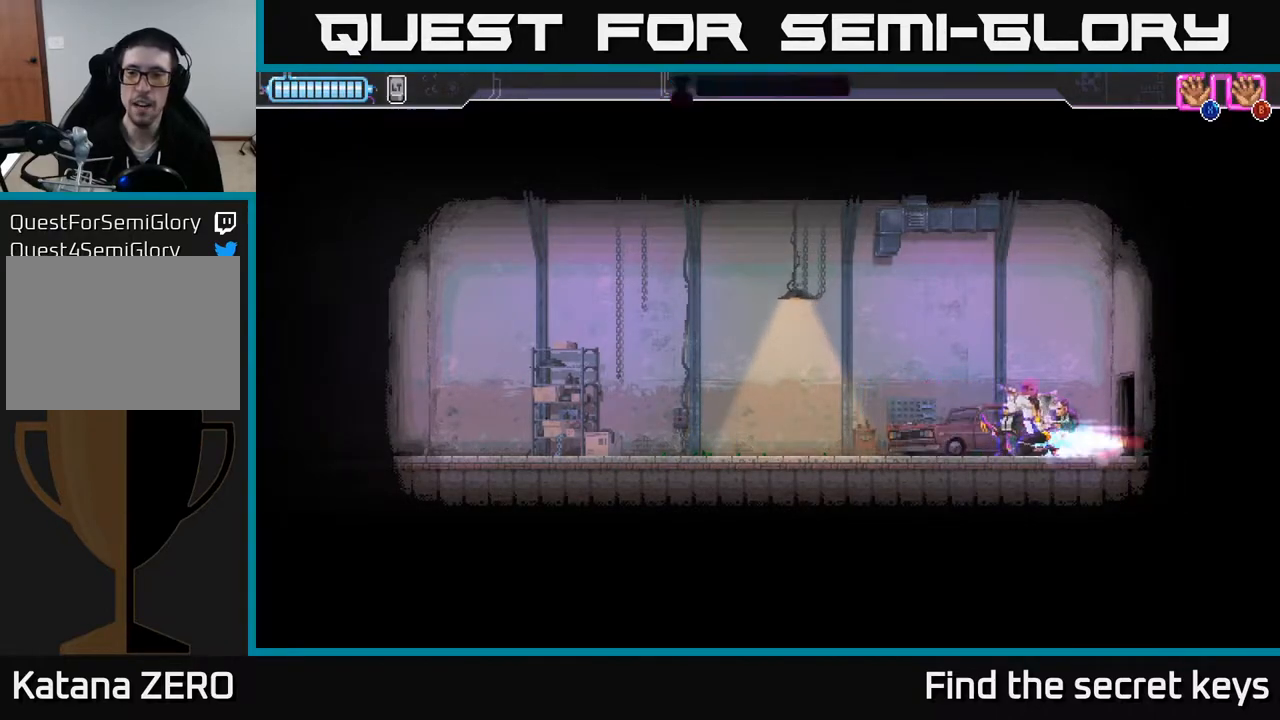
{"buttons": [], "left_stick": "up-left", "right_stick": "center", "events": [[33, "R2", "down"], [83, "A", "down"], [100, "X", "down"], [117, "R2", "up"], [217, "X", "up"], [233, "A", "up"], [267, "left_stick", "up-left"], [300, "A", "down"], [317, "X", "down"], [400, "X", "up"], [500, "A", "up"]]}
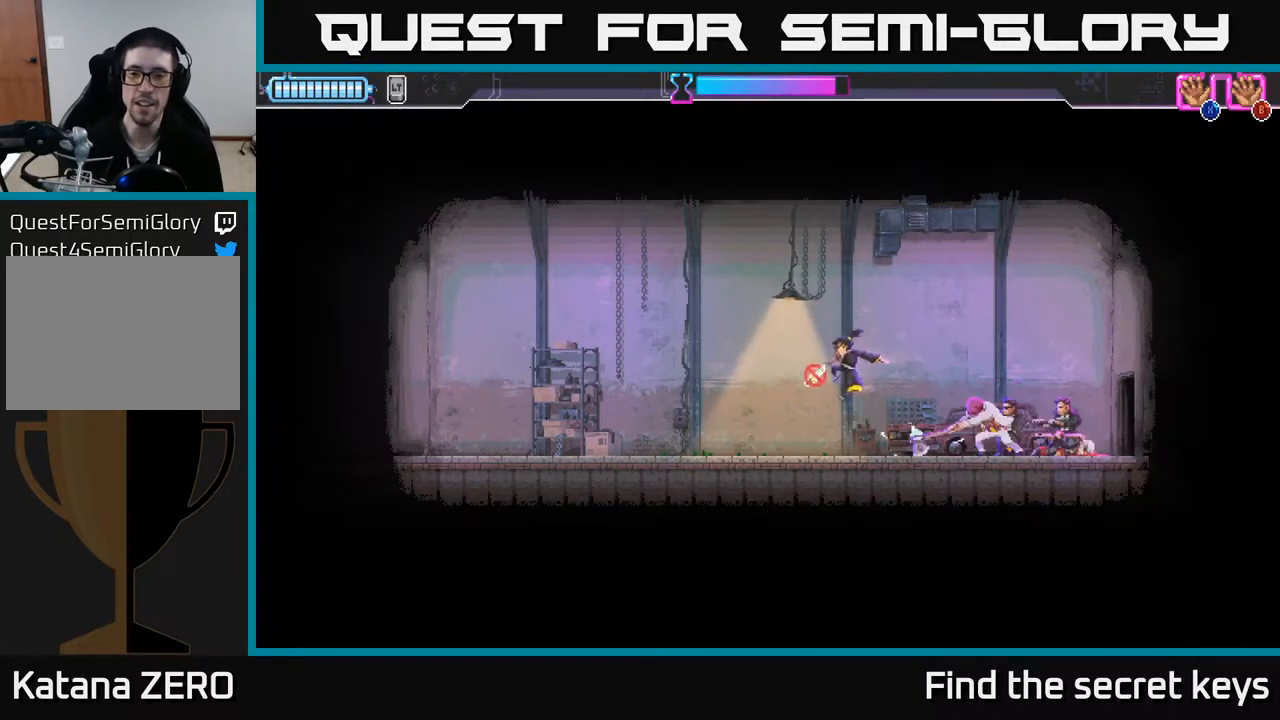
{"buttons": ["B"], "left_stick": "right", "right_stick": "center", "events": [[183, "left_stick", "right"], [217, "B", "down"], [333, "B", "up"], [467, "B", "down"]]}
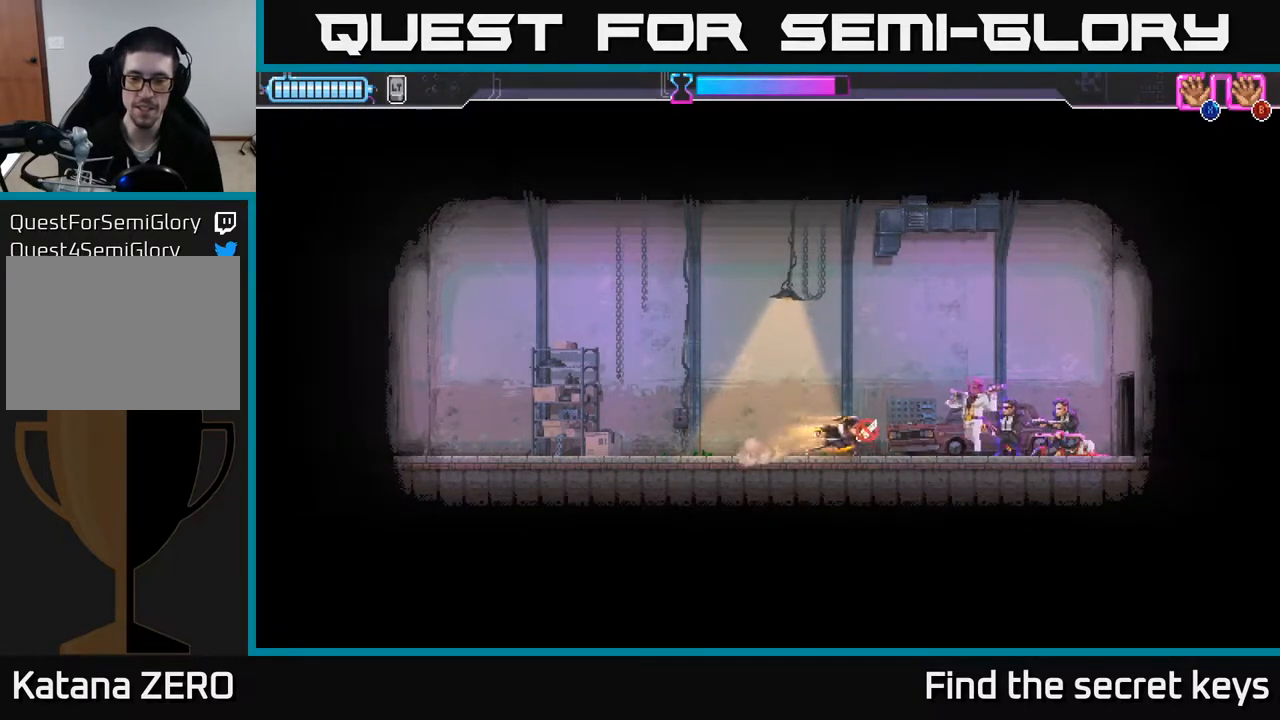
{"buttons": ["A"], "left_stick": "center", "right_stick": "center", "events": [[33, "B", "up"], [217, "Y", "down"], [267, "left_stick", "center"], [300, "Y", "up"], [417, "X", "down"], [450, "A", "down"], [500, "X", "up"]]}
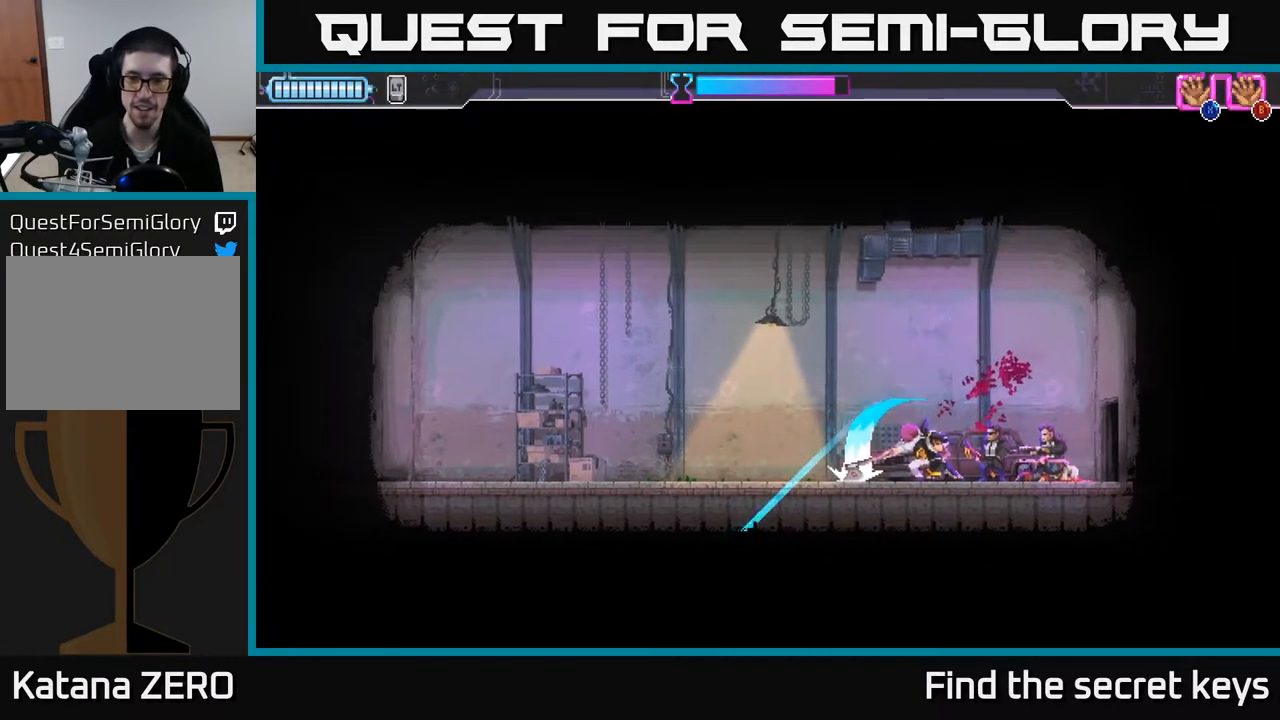
{"buttons": [], "left_stick": "center", "right_stick": "center", "events": [[33, "left_stick", "left"], [100, "A", "up"], [183, "X", "down"], [200, "X", "up"], [217, "left_stick", "center"]]}
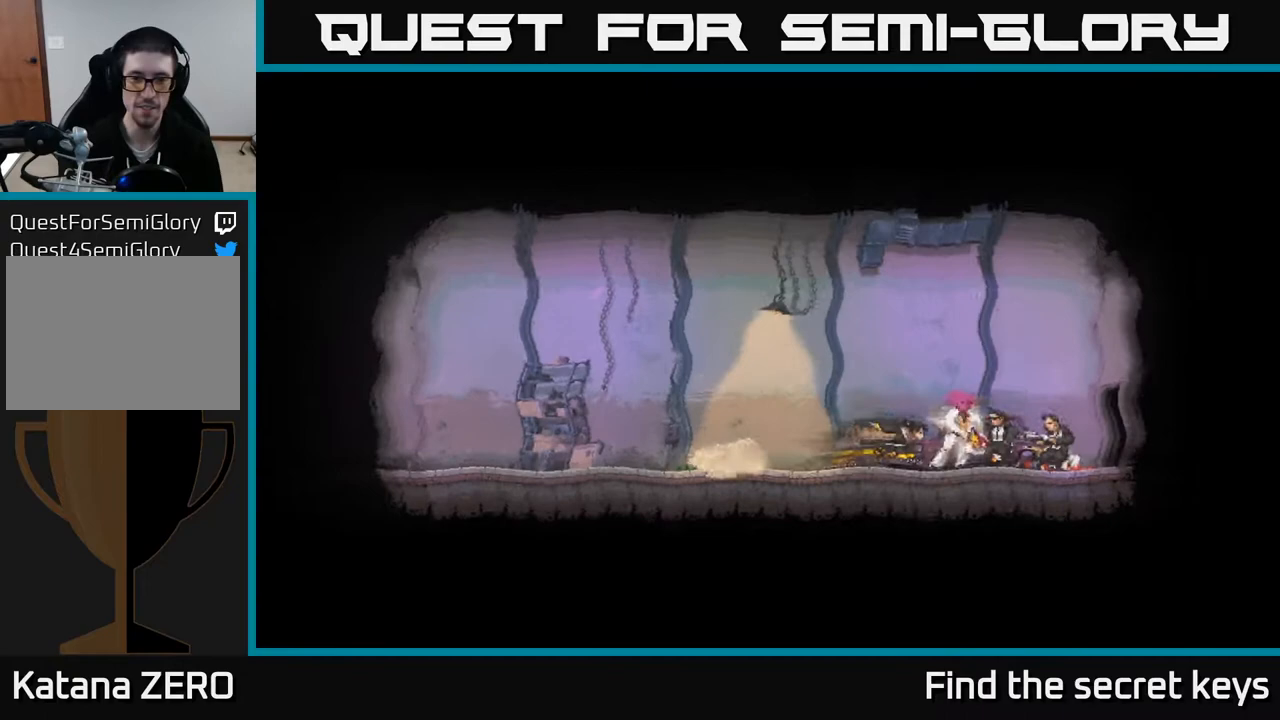
{"buttons": [], "left_stick": "center", "right_stick": "center", "events": [[50, "A", "down"], [150, "A", "up"]]}
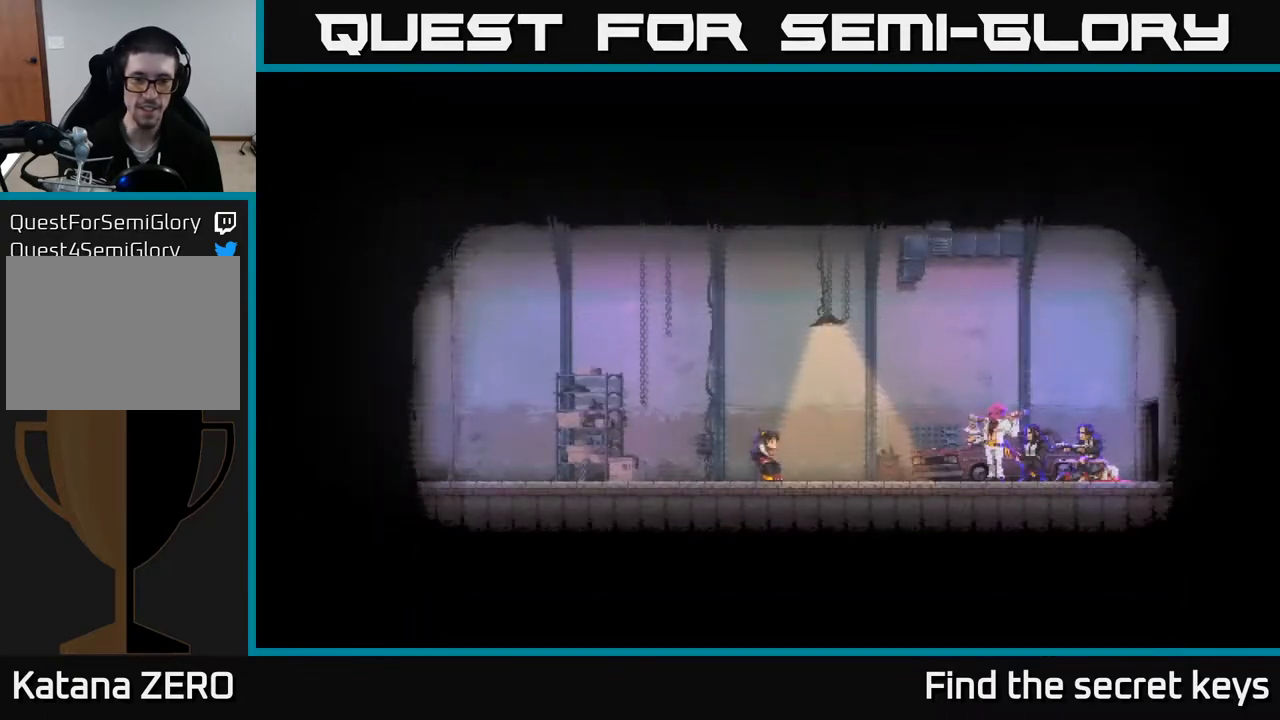
{"buttons": [], "left_stick": "left", "right_stick": "center", "events": [[100, "left_stick", "right"], [333, "left_stick", "left"], [383, "A", "down"], [483, "A", "up"]]}
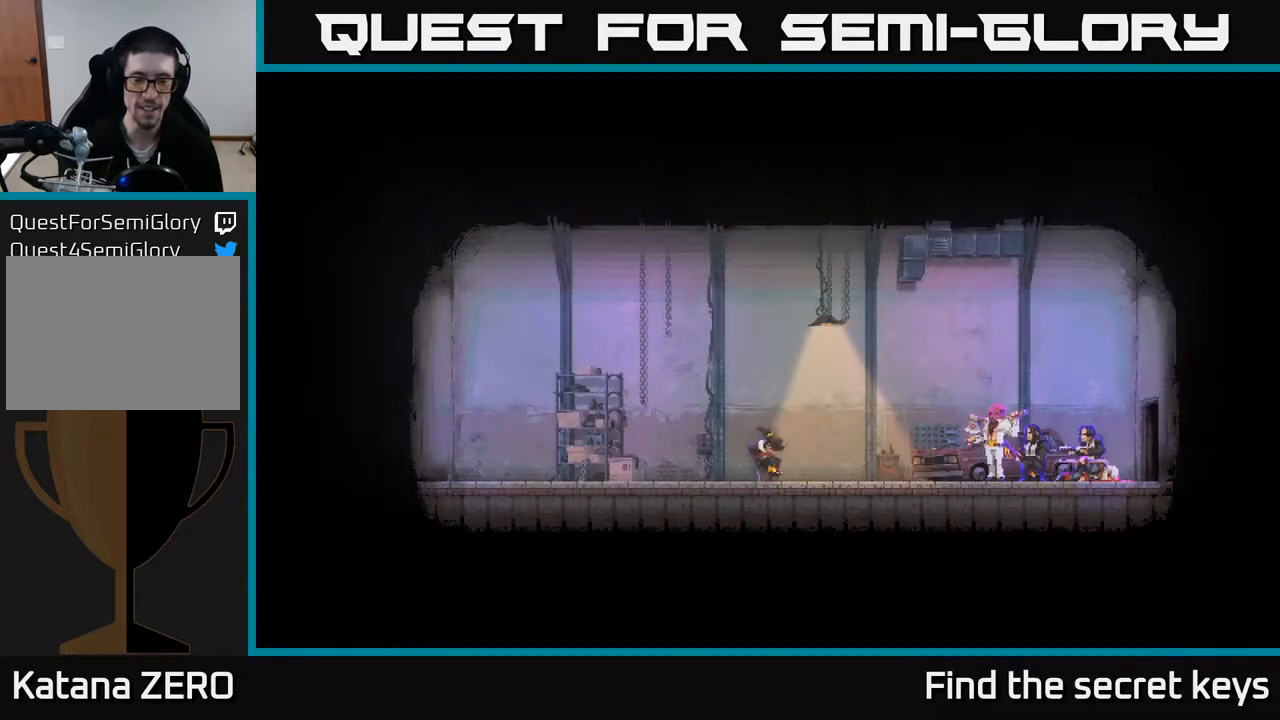
{"buttons": [], "left_stick": "center", "right_stick": "center", "events": [[67, "A", "down"], [167, "A", "up"], [183, "left_stick", "center"], [283, "left_stick", "left"], [300, "A", "down"], [417, "A", "up"], [450, "left_stick", "center"]]}
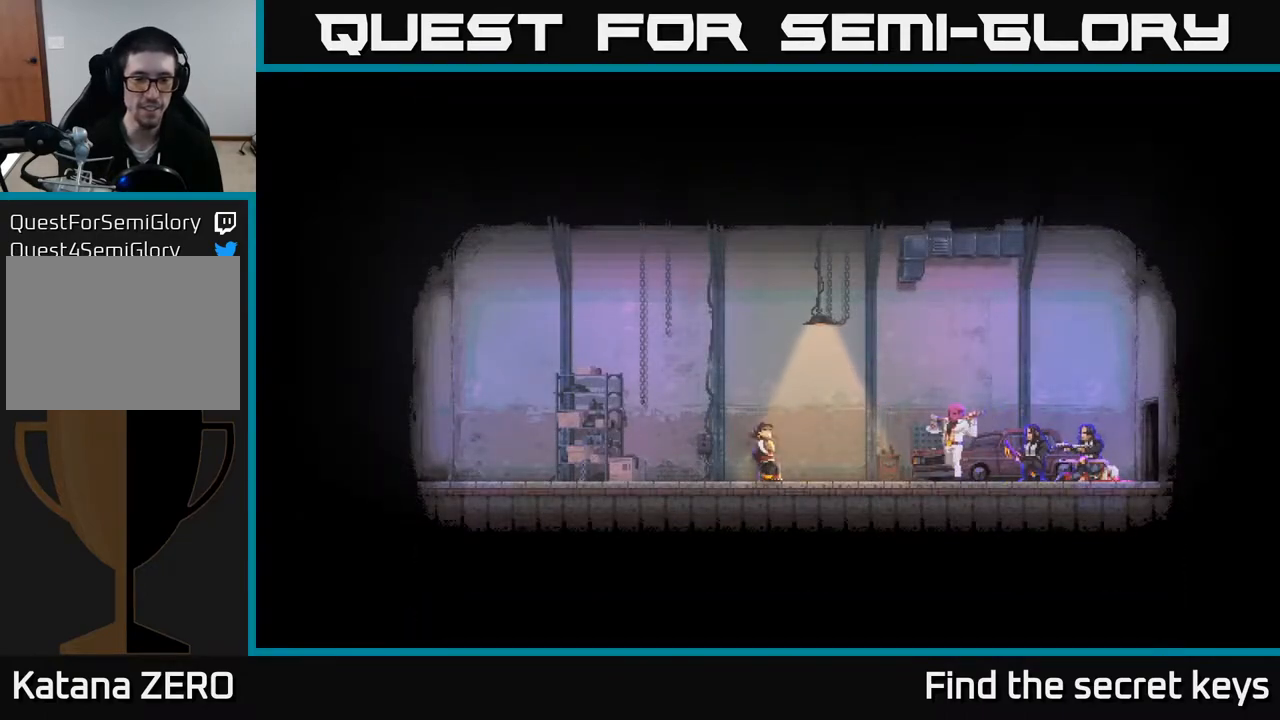
{"buttons": [], "left_stick": "left", "right_stick": "center", "events": [[17, "left_stick", "left"], [183, "left_stick", "center"], [383, "left_stick", "left"]]}
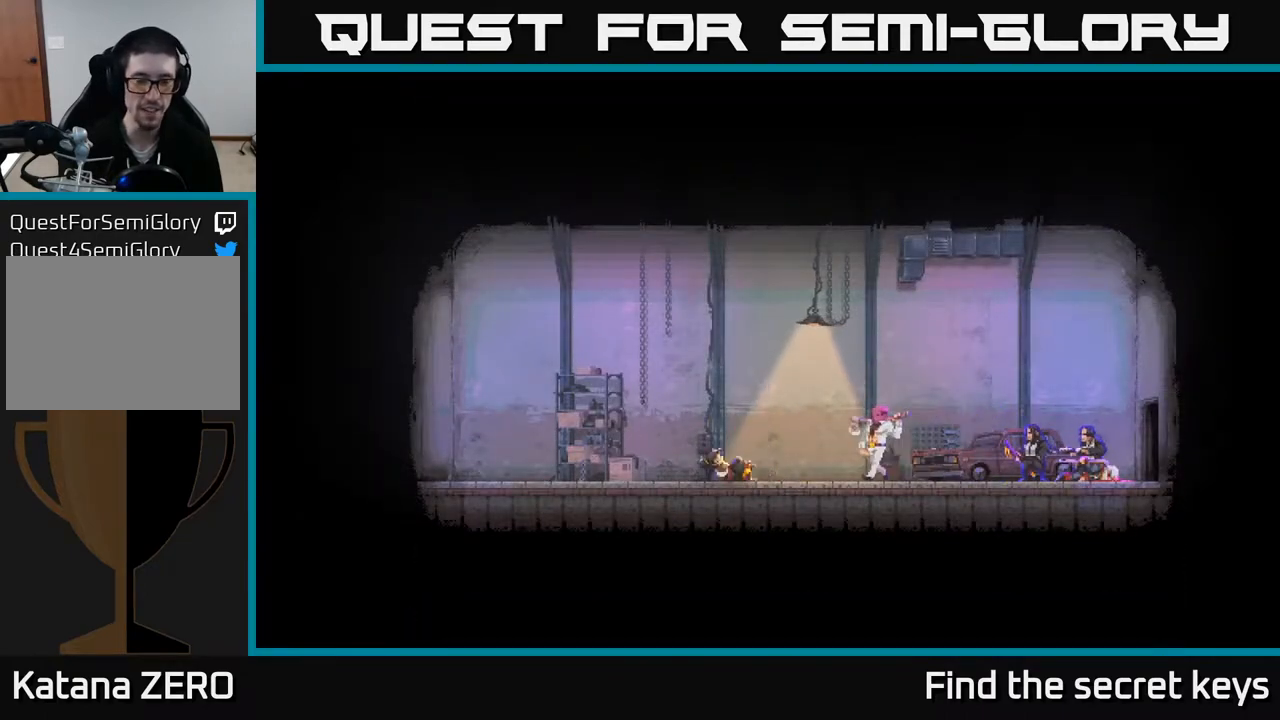
{"buttons": [], "left_stick": "center", "right_stick": "center", "events": [[50, "left_stick", "center"]]}